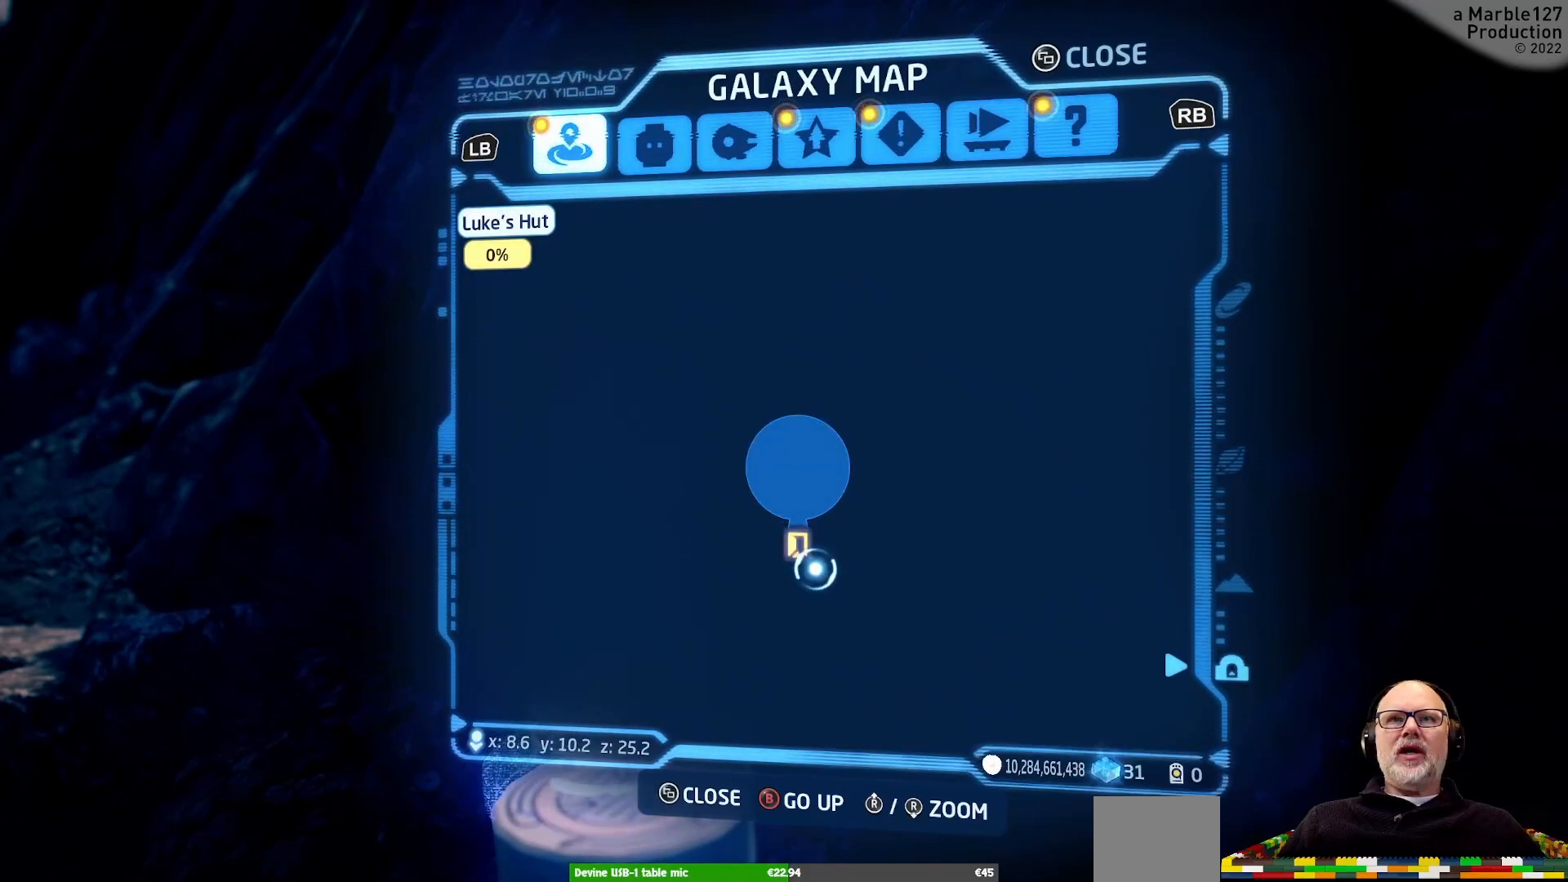
Gameplay with a controller (Xbox layout); each line is a JSON object with the inputs held at the frame after it (dt_ms = milliseconds from this image to that frame). "events" lists button and stick changes between this image and that frame as [ms after this image, input, new state], when the widget could be followed in between. Not read: L2 L3 R3 SELECT.
{"dt_ms": 500, "buttons": [], "left_stick": "up", "right_stick": "center", "events": [[100, "left_stick", "center"], [433, "left_stick", "up"]]}
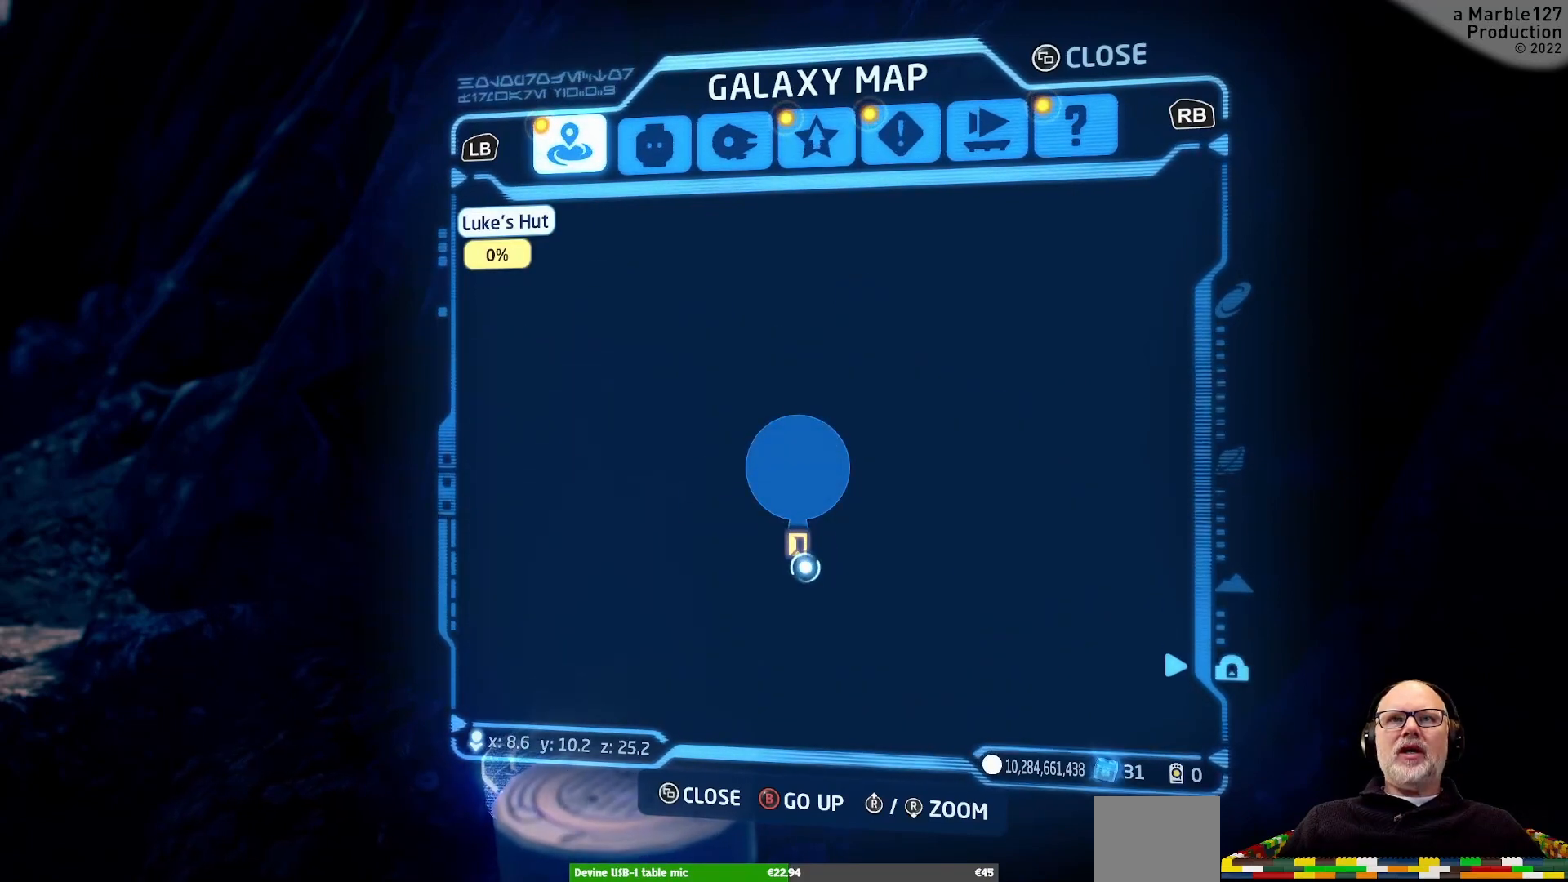
{"dt_ms": 500, "buttons": [], "left_stick": "center", "right_stick": "center", "events": [[33, "left_stick", "center"], [267, "X", "down"], [333, "X", "up"]]}
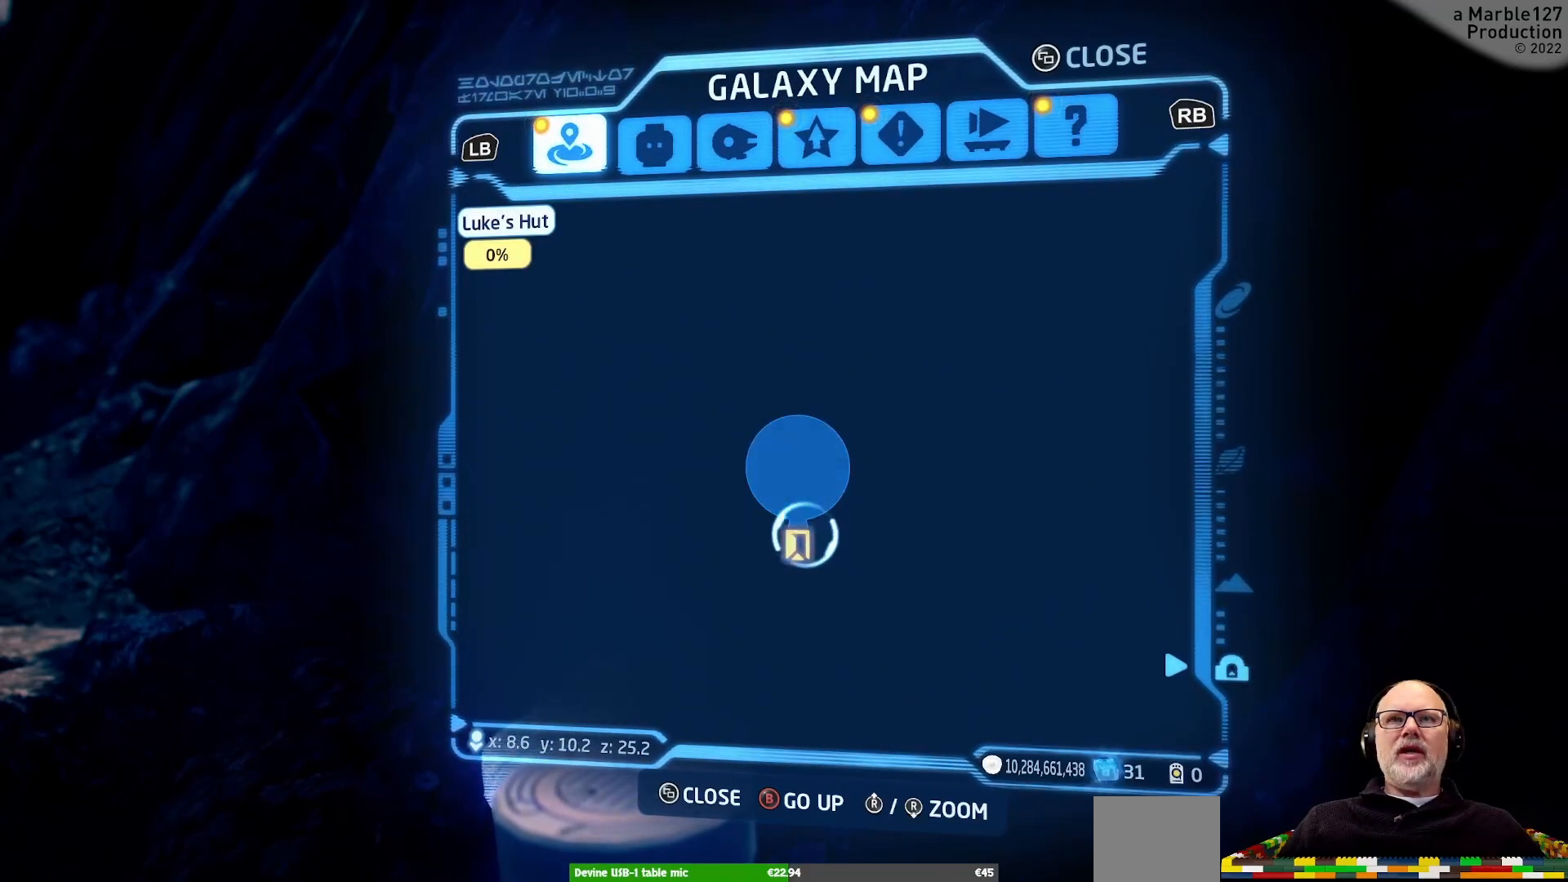
{"dt_ms": 500, "buttons": [], "left_stick": "center", "right_stick": "center", "events": []}
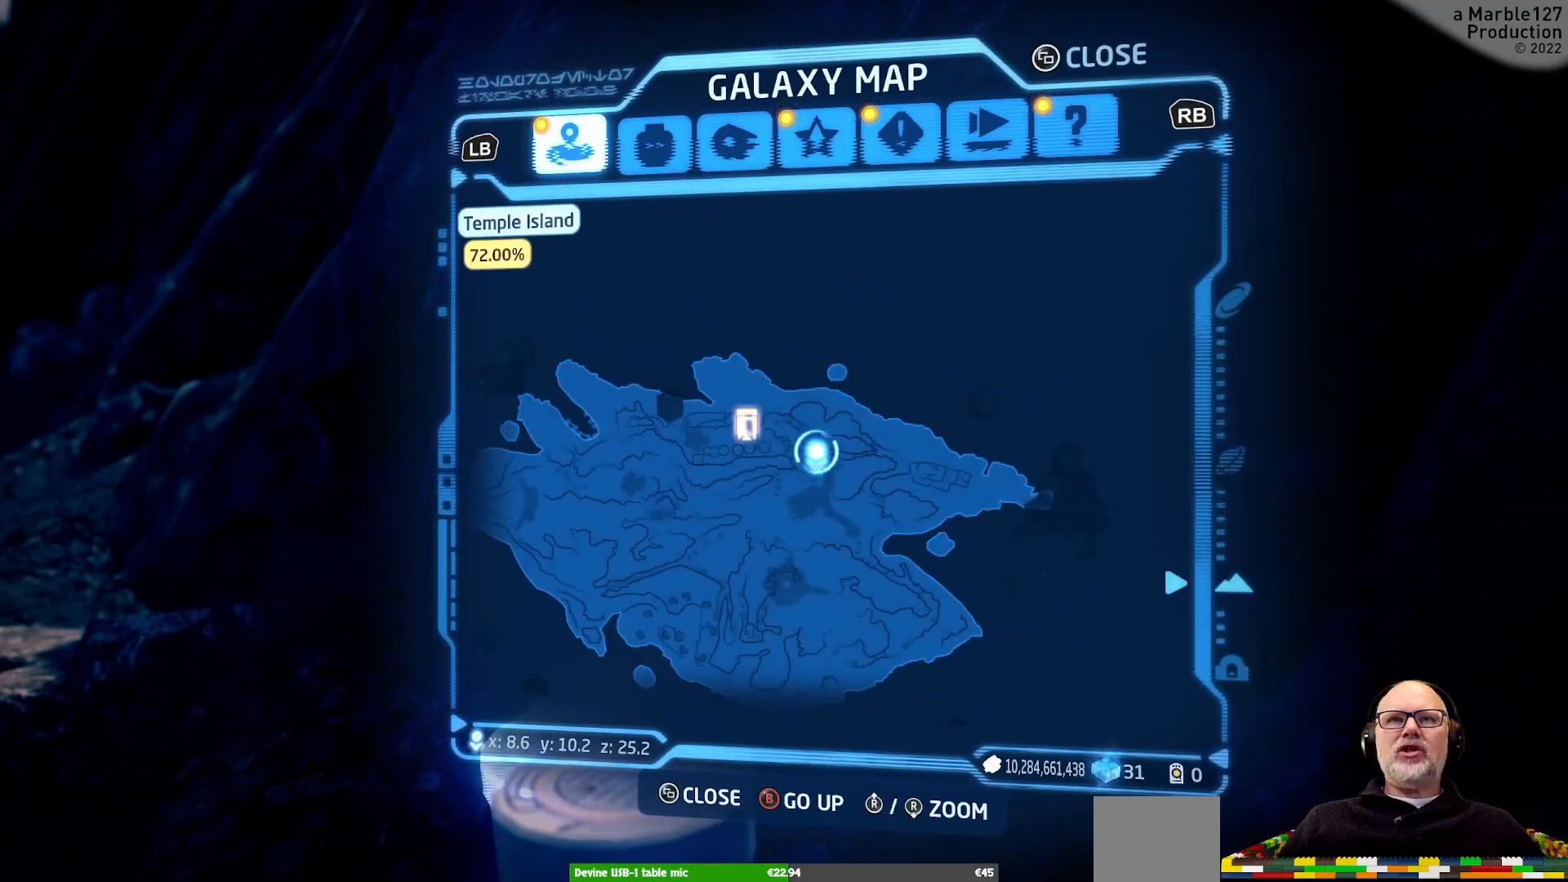
{"dt_ms": 500, "buttons": [], "left_stick": "down", "right_stick": "center", "events": [[100, "left_stick", "down"], [167, "left_stick", "down-left"], [433, "left_stick", "down"]]}
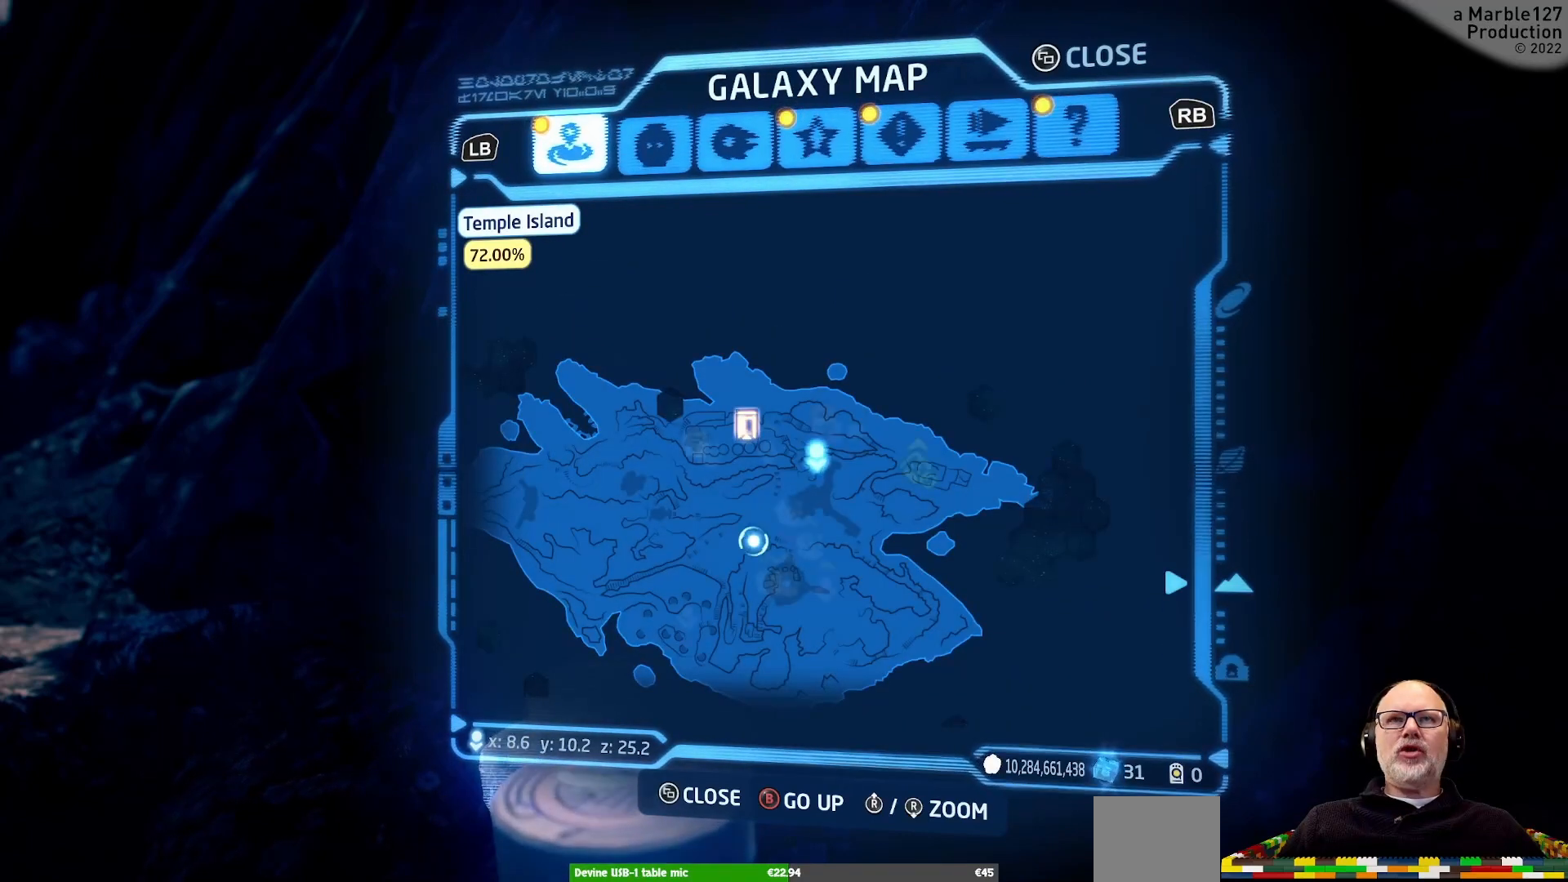
{"dt_ms": 500, "buttons": [], "left_stick": "center", "right_stick": "center", "events": [[167, "left_stick", "center"]]}
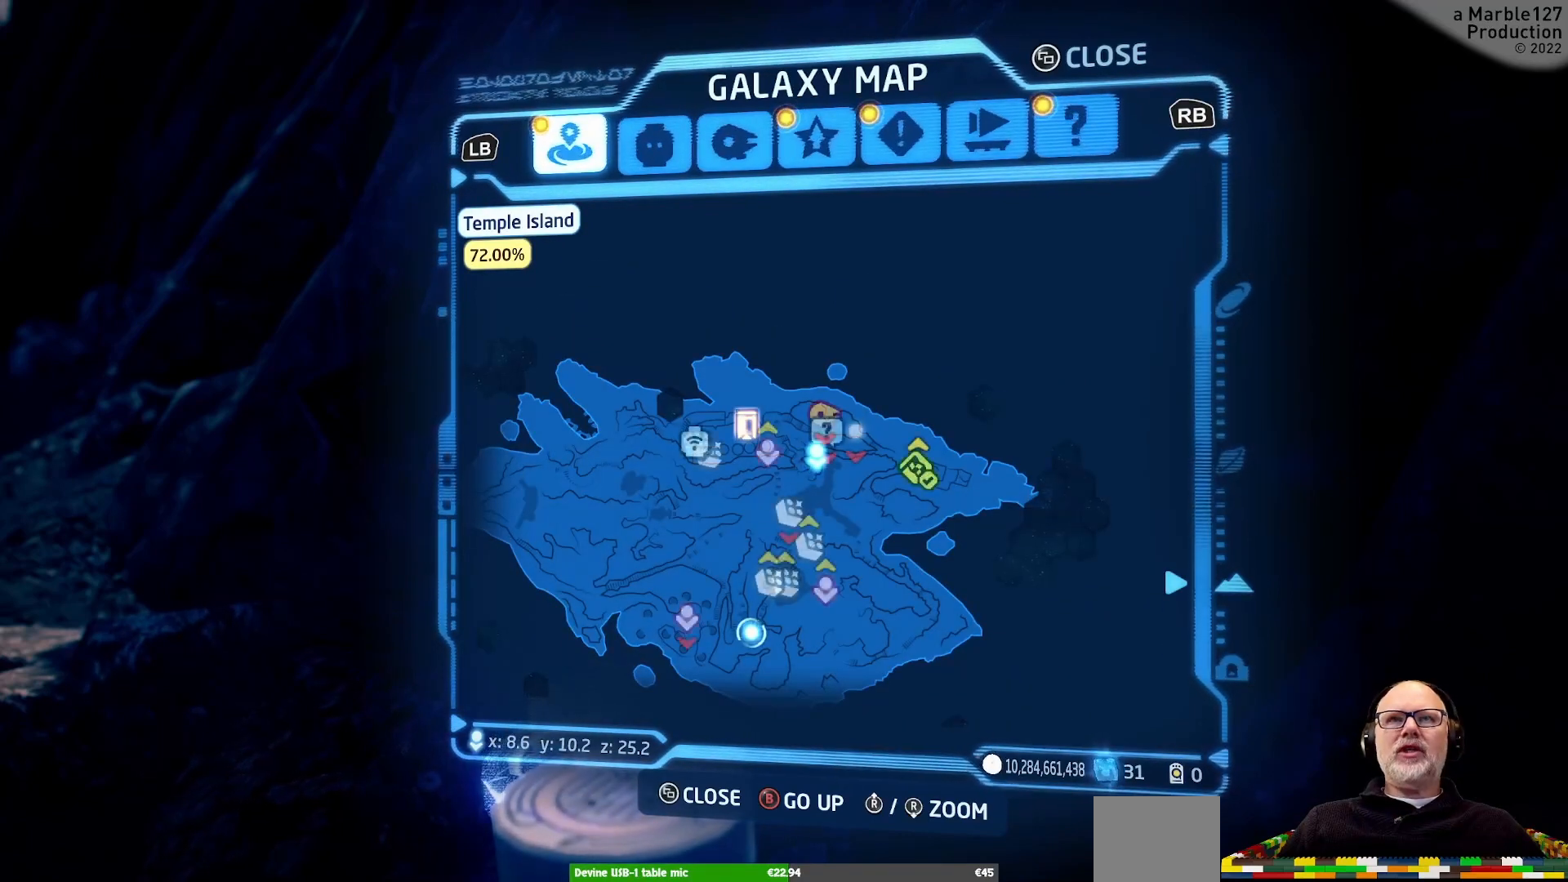
{"dt_ms": 500, "buttons": [], "left_stick": "center", "right_stick": "center", "events": [[133, "left_stick", "up"], [400, "left_stick", "center"]]}
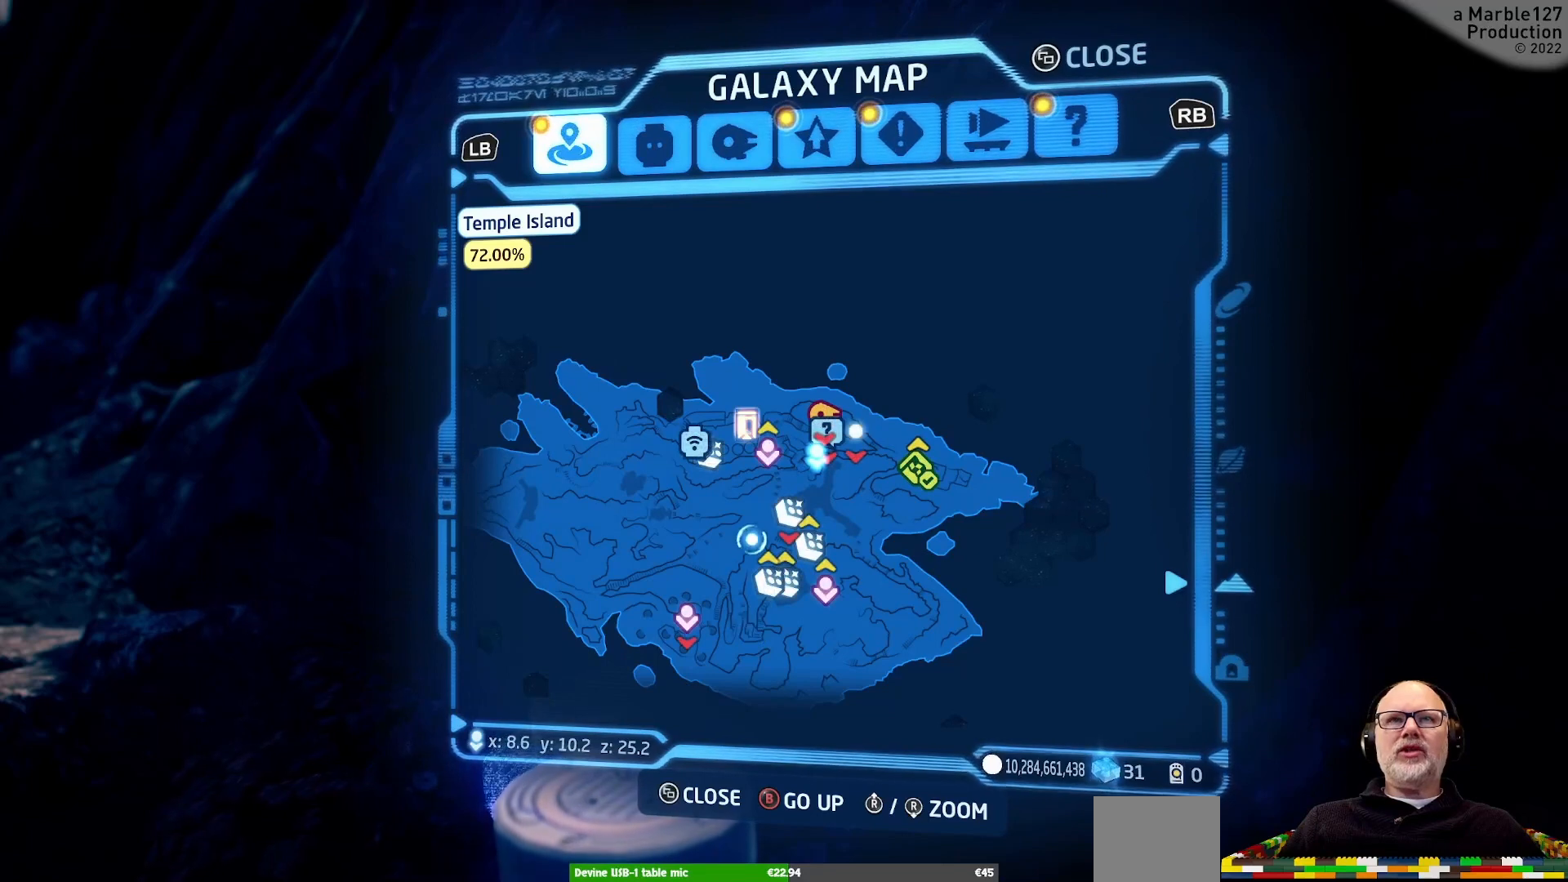
{"dt_ms": 500, "buttons": [], "left_stick": "center", "right_stick": "center", "events": [[100, "left_stick", "up-left"], [300, "left_stick", "center"]]}
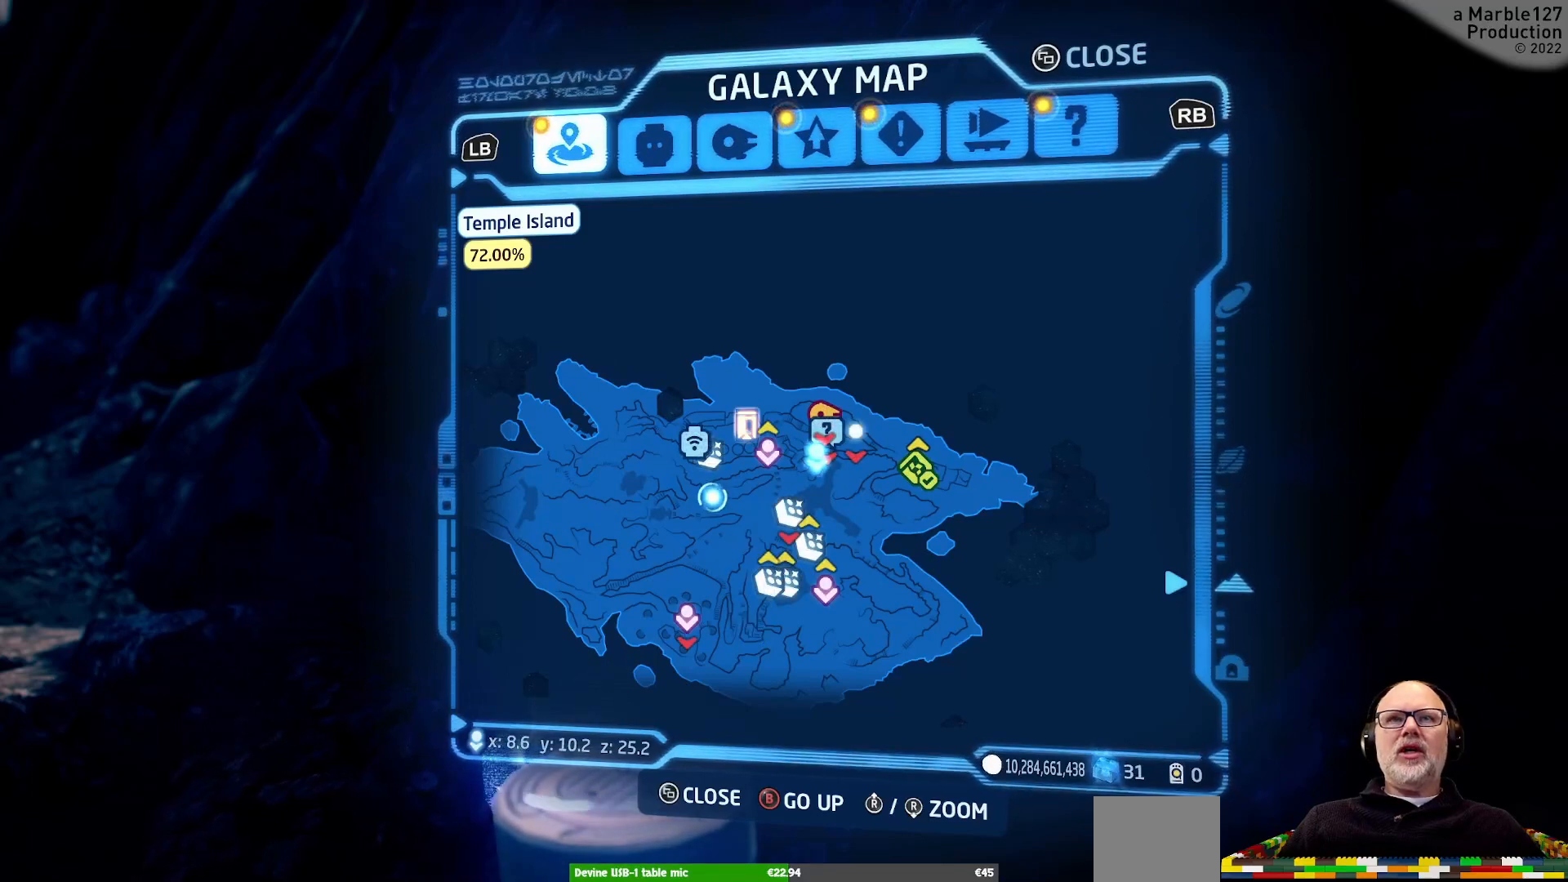
{"dt_ms": 500, "buttons": [], "left_stick": "center", "right_stick": "center", "events": [[33, "left_stick", "up"], [200, "left_stick", "center"]]}
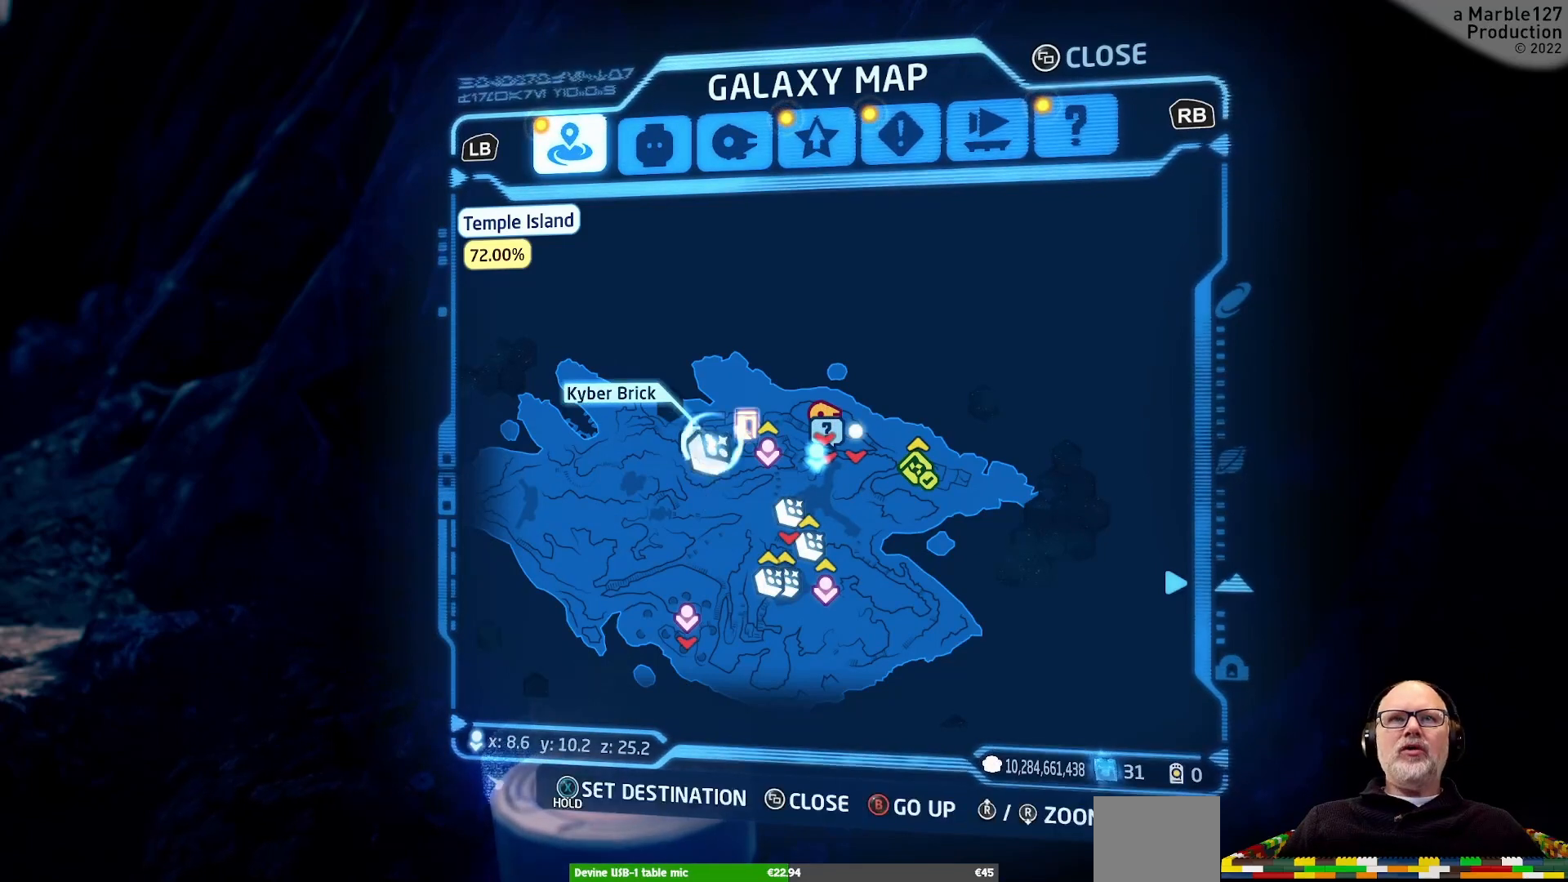
{"dt_ms": 500, "buttons": [], "left_stick": "center", "right_stick": "center", "events": [[67, "left_stick", "left"], [167, "left_stick", "center"]]}
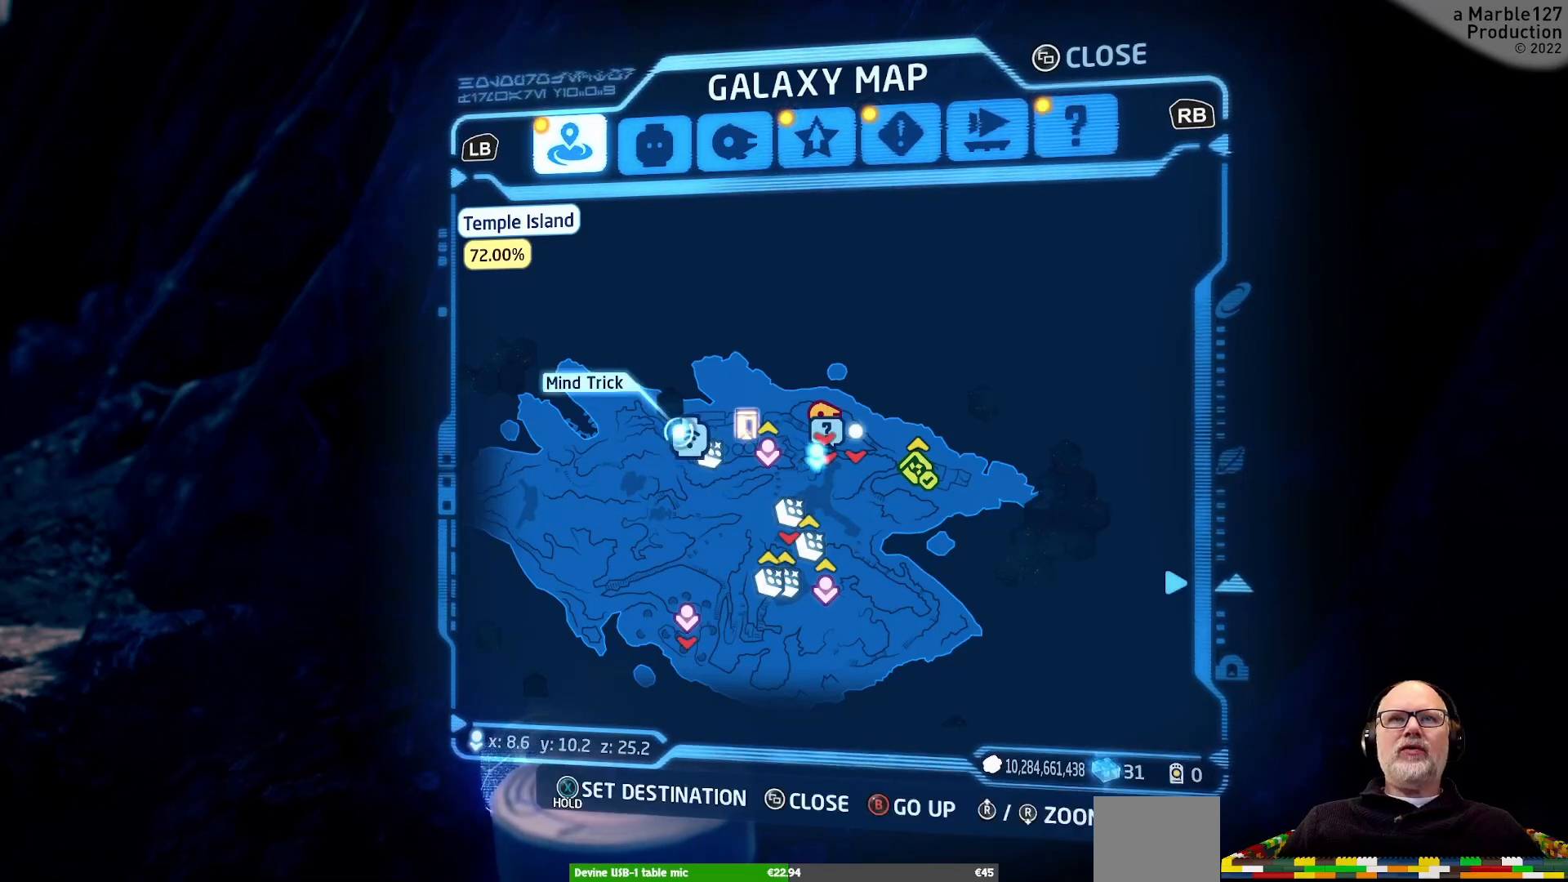
{"dt_ms": 500, "buttons": [], "left_stick": "center", "right_stick": "center", "events": []}
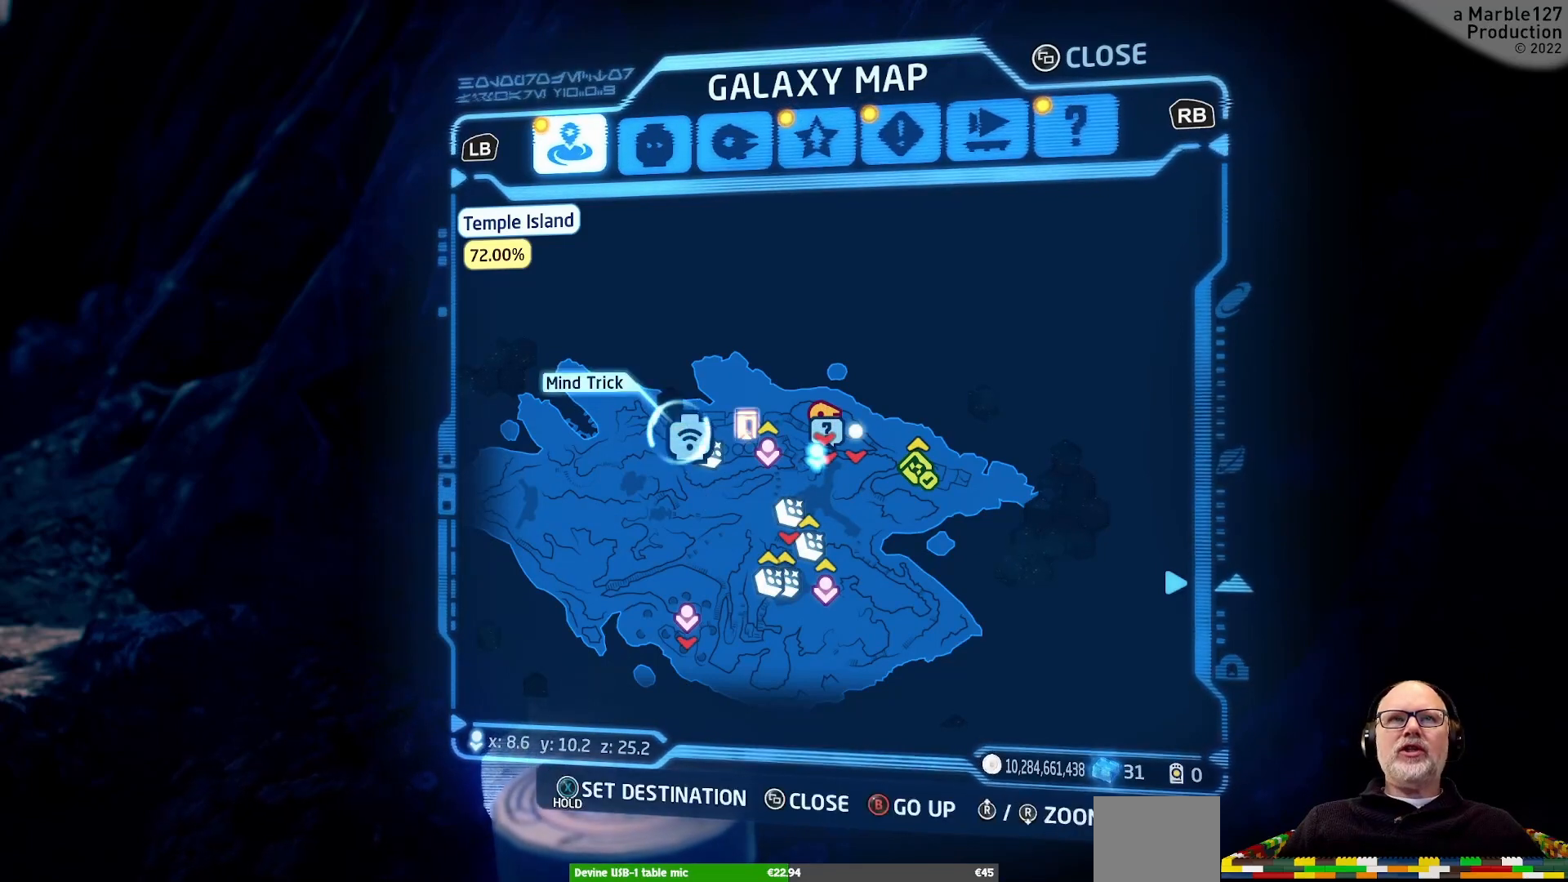
{"dt_ms": 500, "buttons": [], "left_stick": "right", "right_stick": "center", "events": [[433, "left_stick", "right"]]}
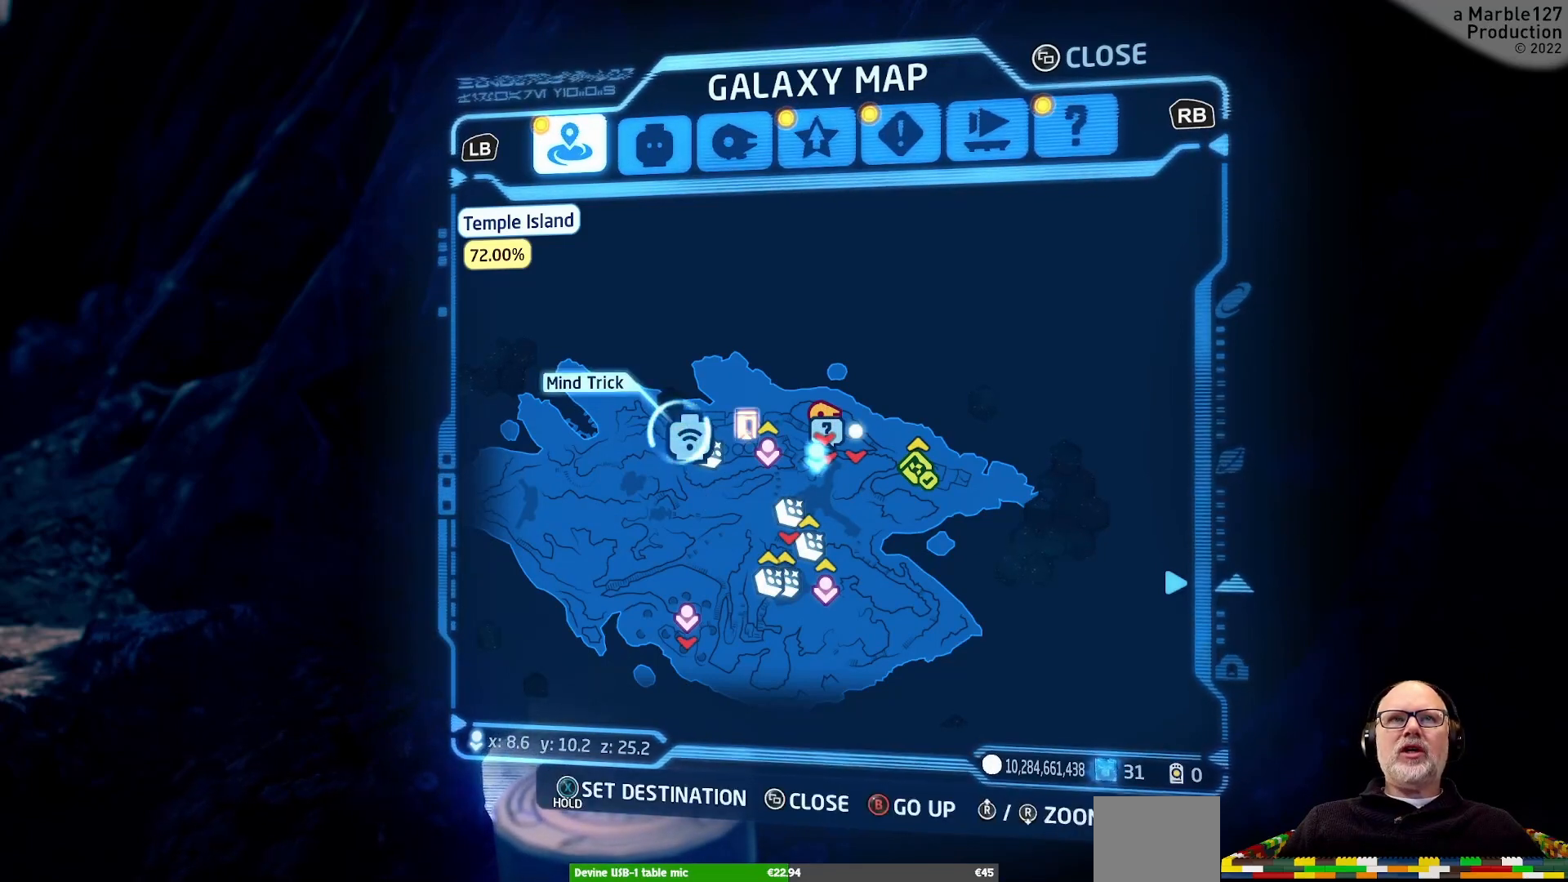
{"dt_ms": 500, "buttons": [], "left_stick": "center", "right_stick": "center", "events": [[33, "left_stick", "center"]]}
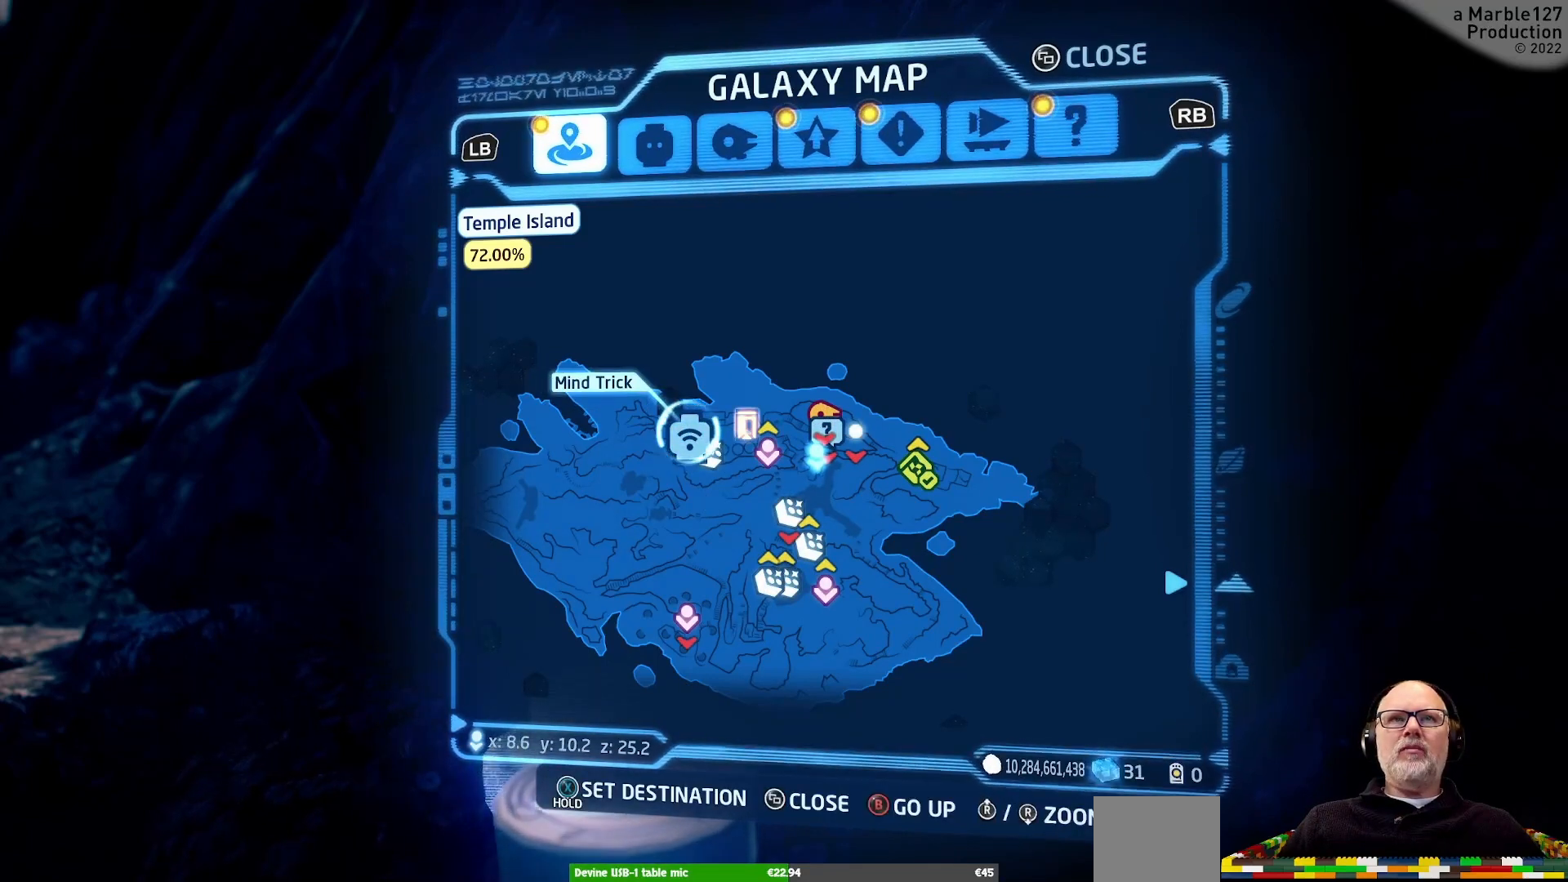
{"dt_ms": 500, "buttons": [], "left_stick": "center", "right_stick": "center", "events": [[233, "left_stick", "right"], [333, "left_stick", "center"]]}
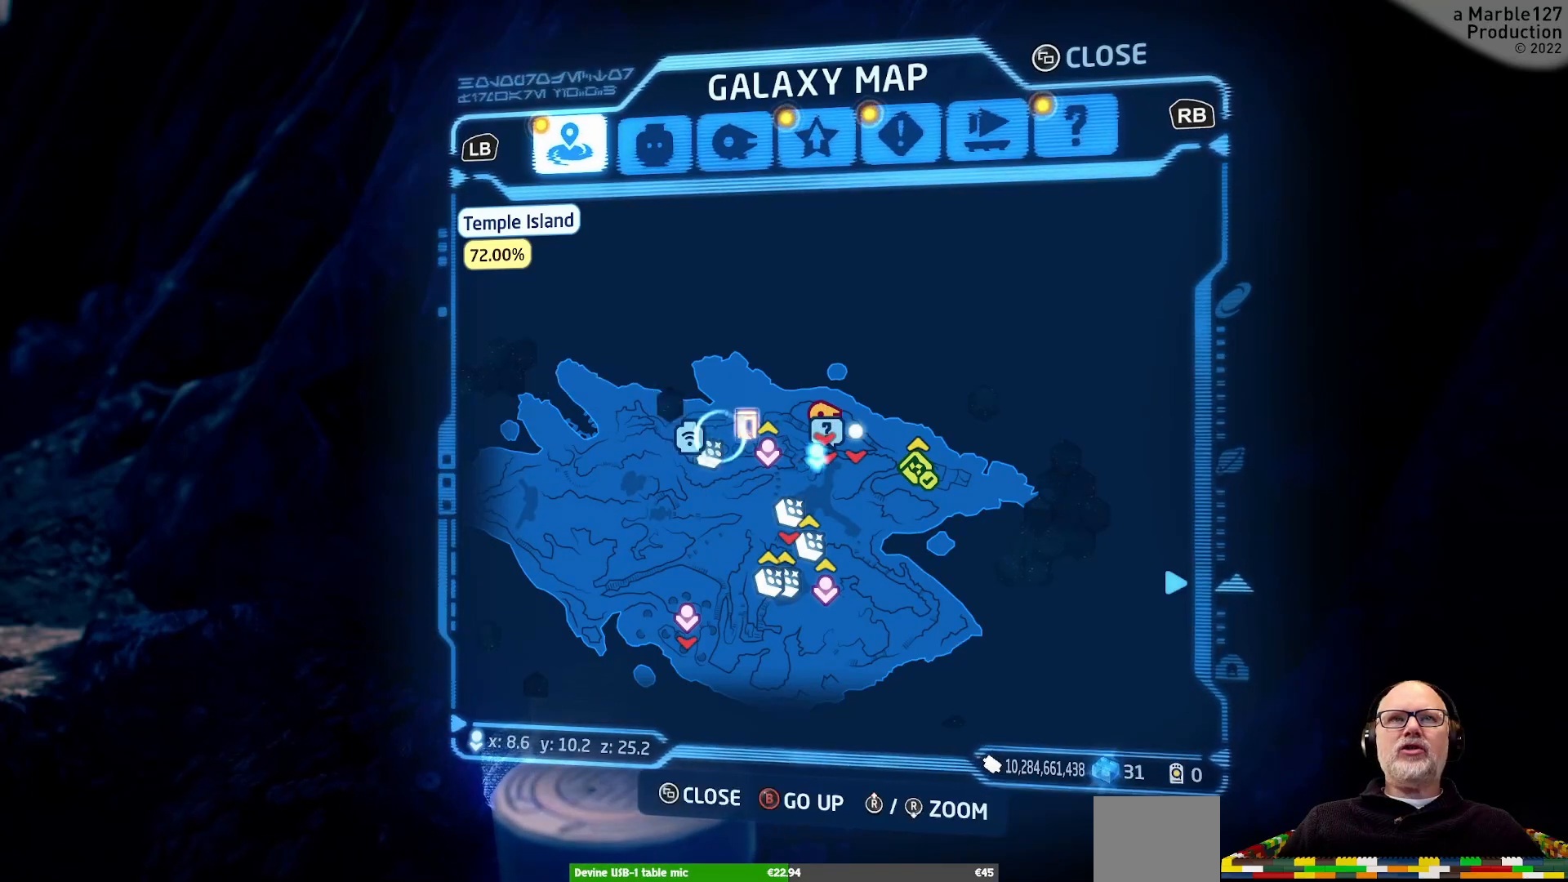
{"dt_ms": 500, "buttons": [], "left_stick": "center", "right_stick": "center", "events": []}
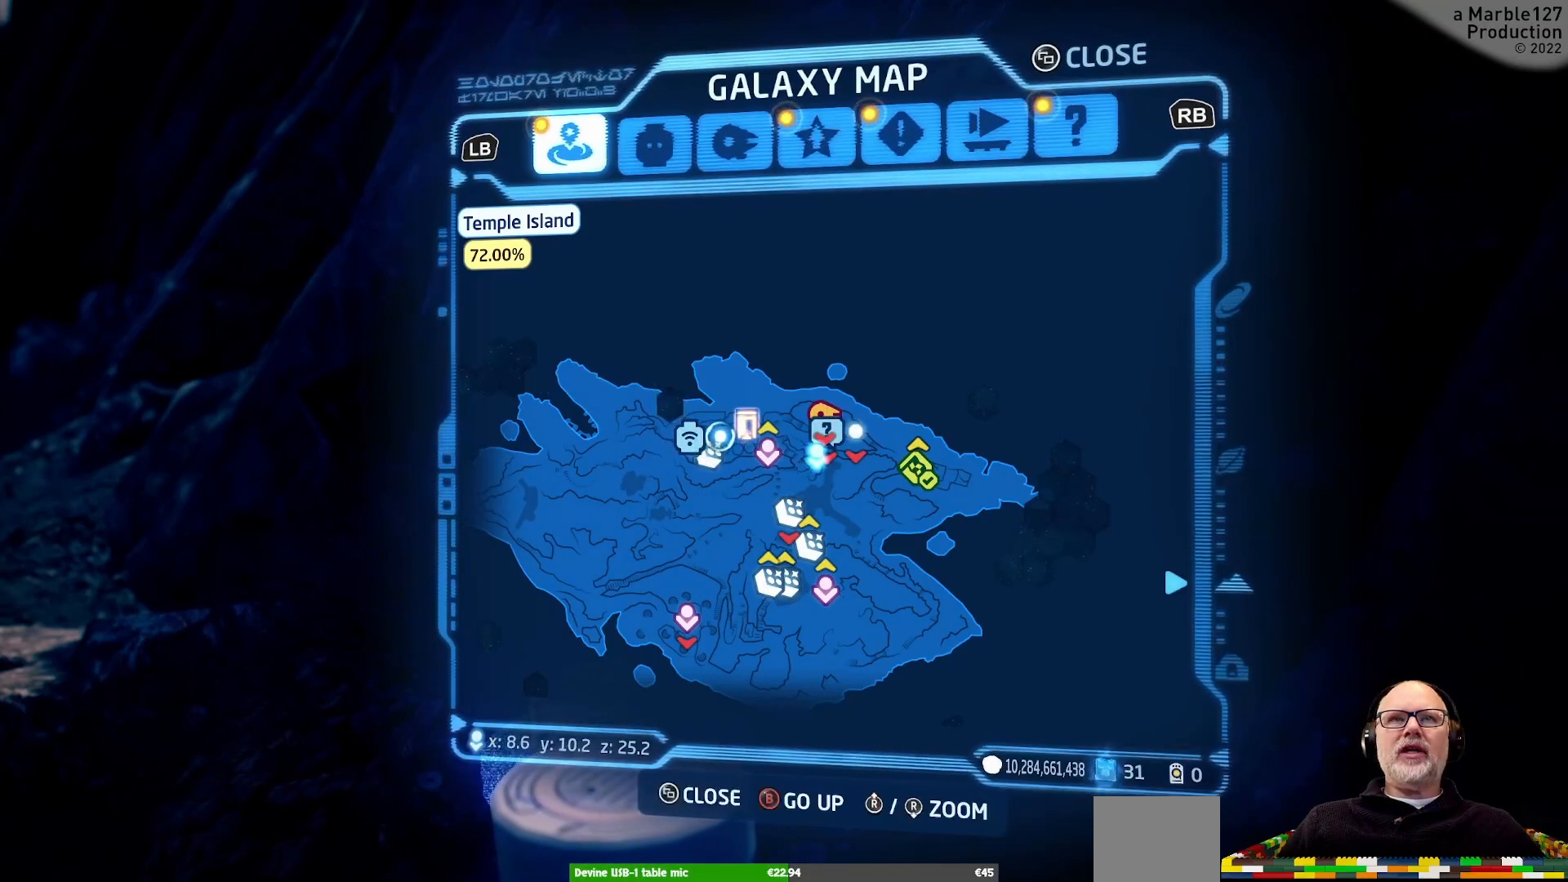
{"dt_ms": 500, "buttons": [], "left_stick": "center", "right_stick": "center", "events": [[100, "left_stick", "left"], [233, "left_stick", "center"]]}
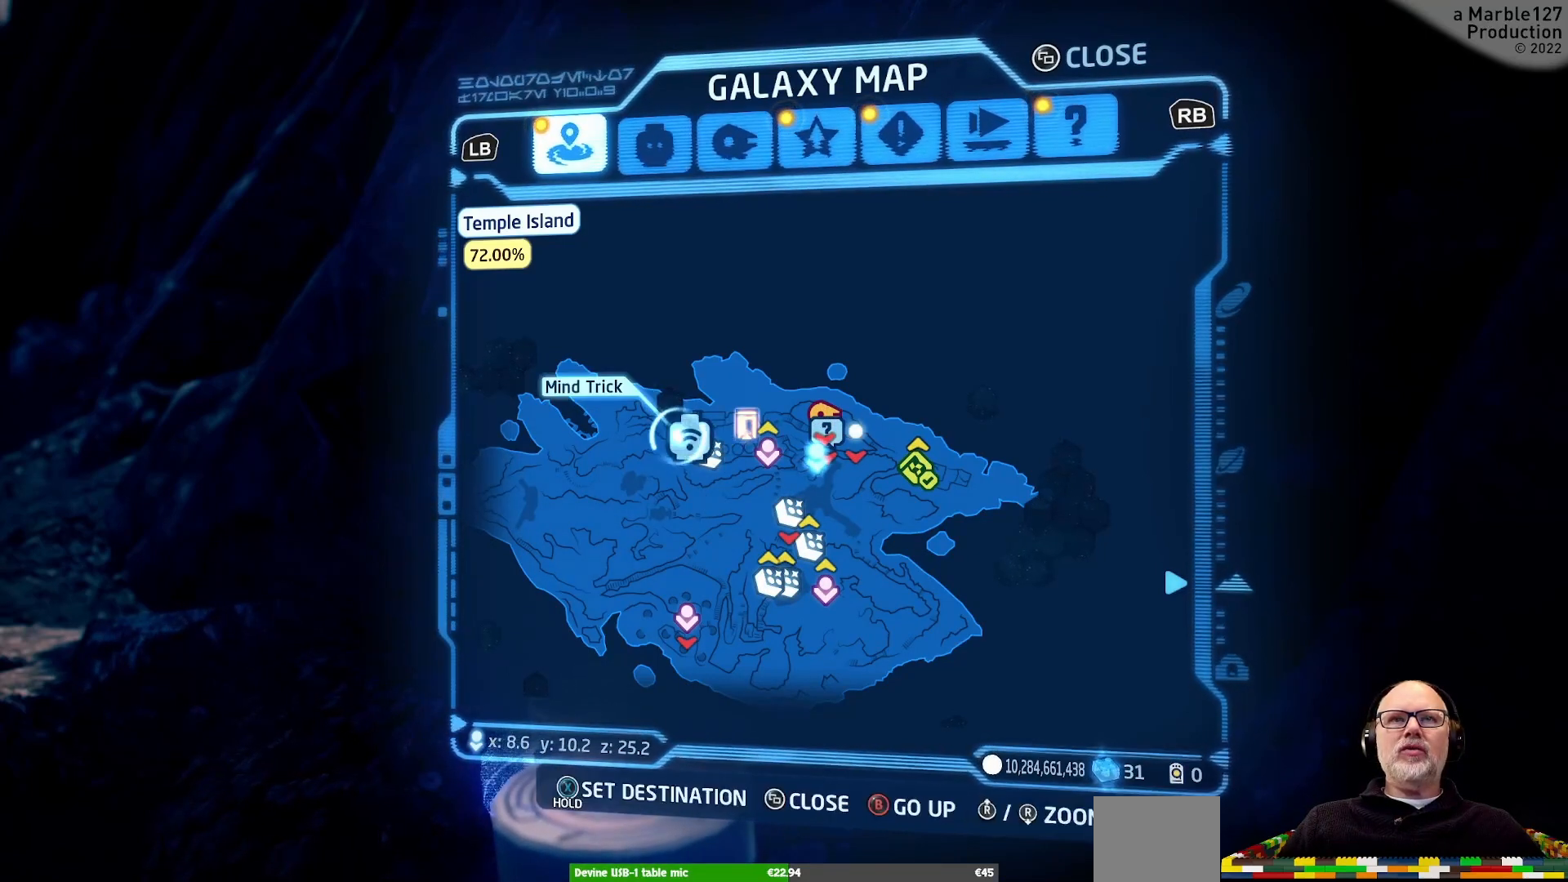
{"dt_ms": 500, "buttons": ["X"], "left_stick": "center", "right_stick": "center", "events": [[233, "X", "down"]]}
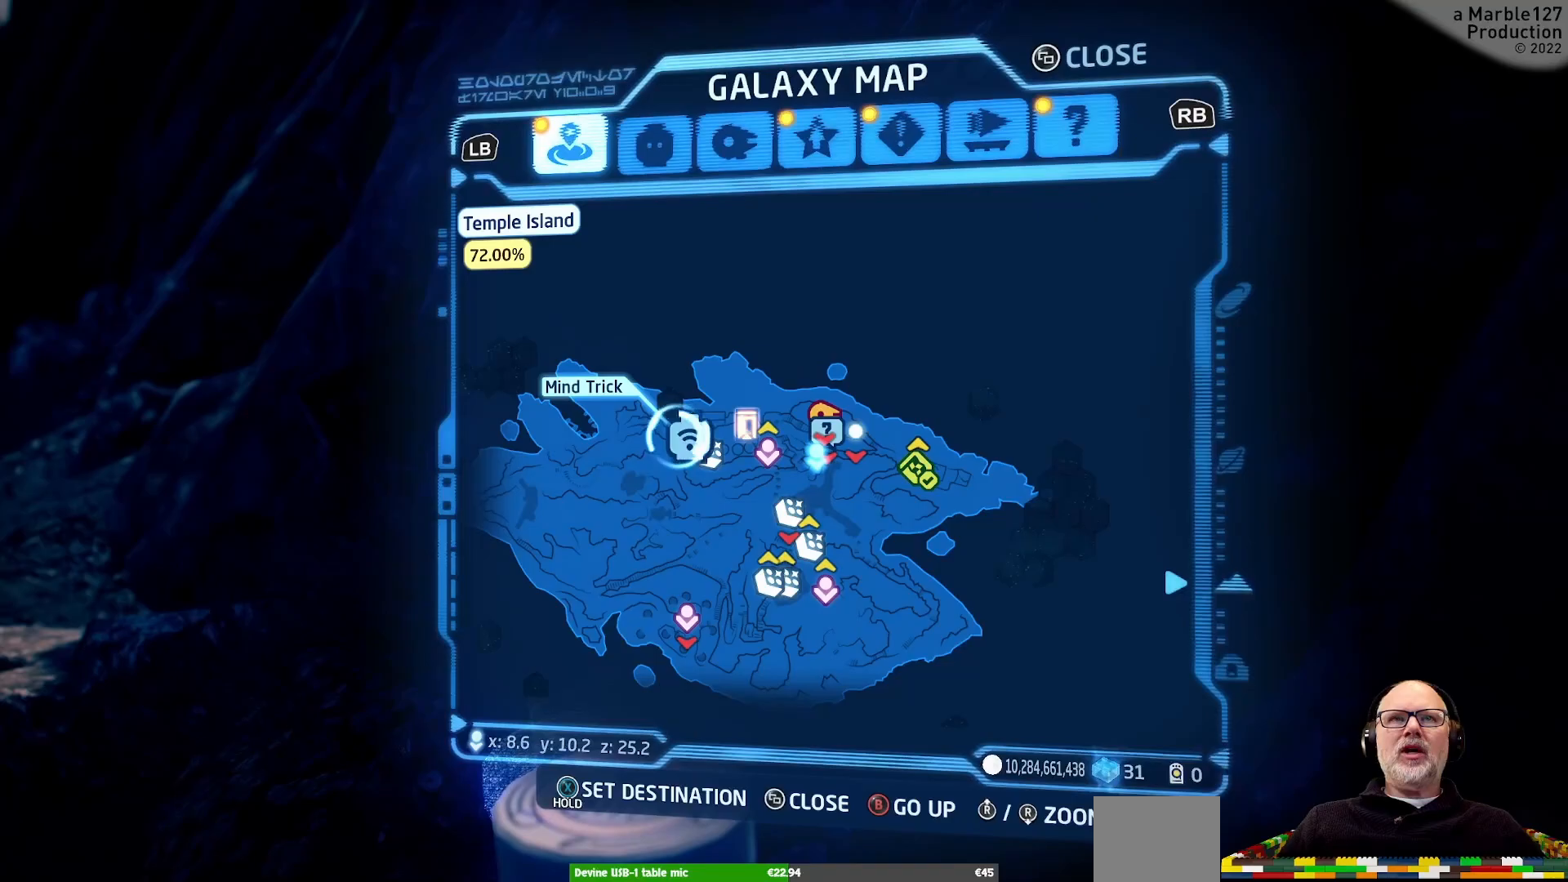
{"dt_ms": 500, "buttons": ["X"], "left_stick": "center", "right_stick": "center", "events": []}
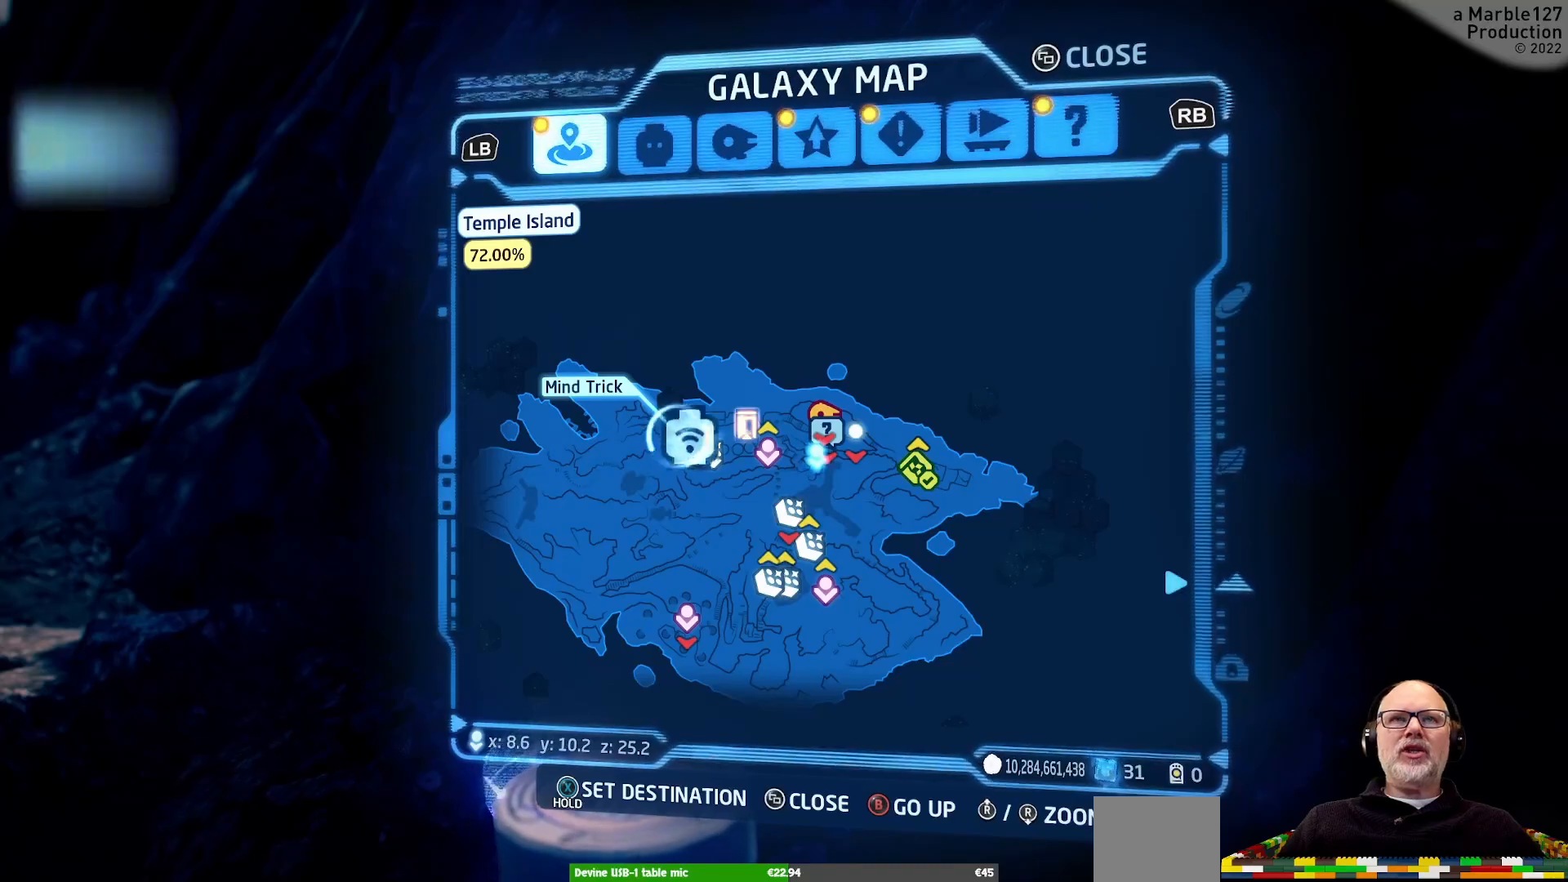
{"dt_ms": 500, "buttons": [], "left_stick": "center", "right_stick": "center", "events": [[367, "X", "up"]]}
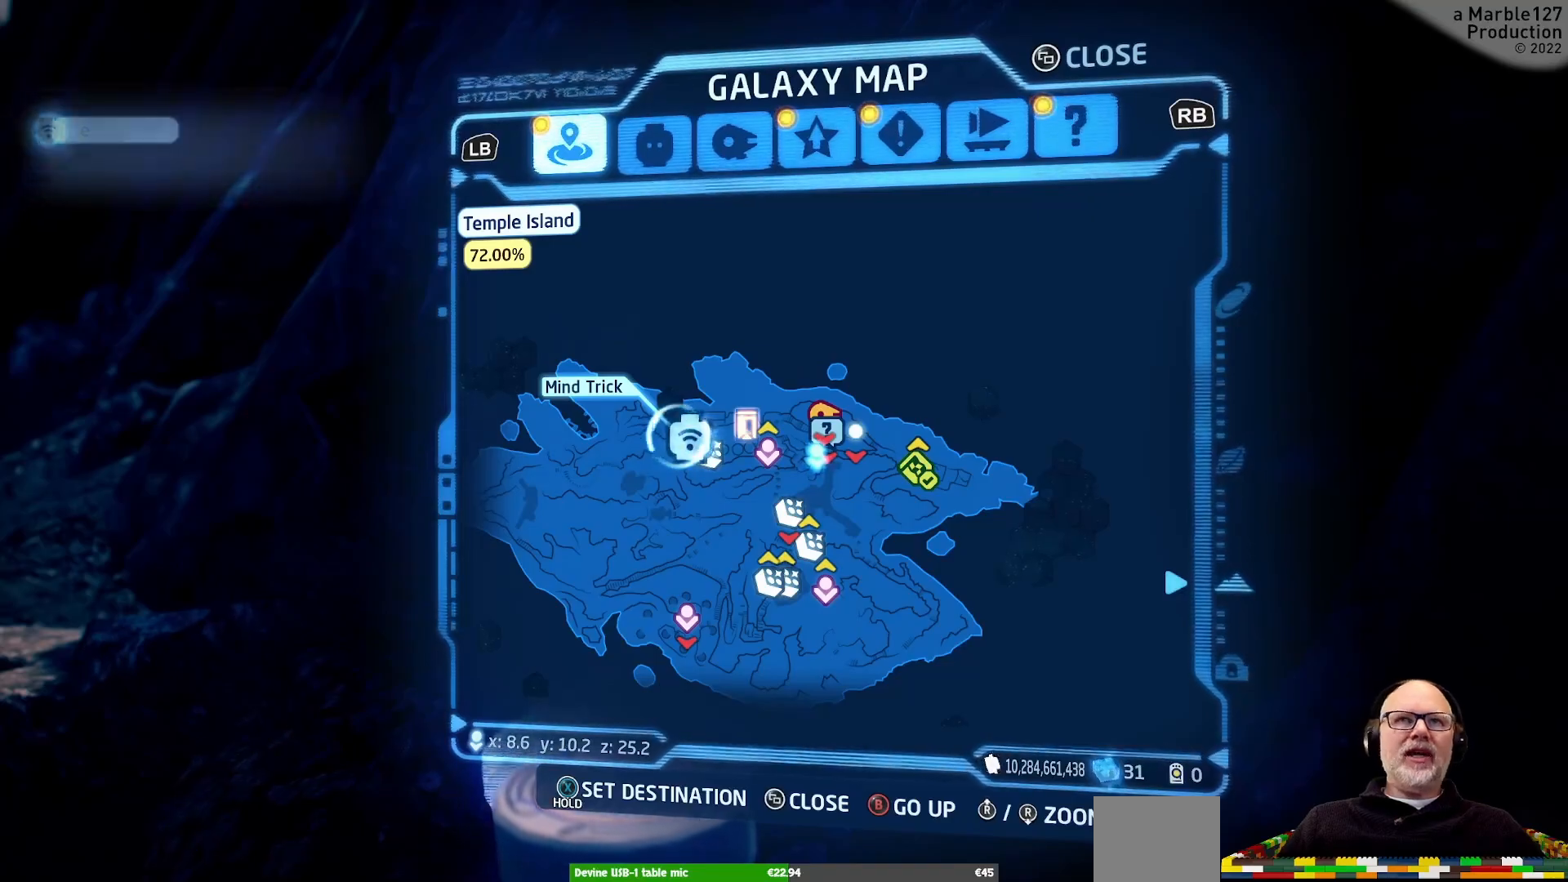
{"dt_ms": 500, "buttons": [], "left_stick": "center", "right_stick": "center", "events": []}
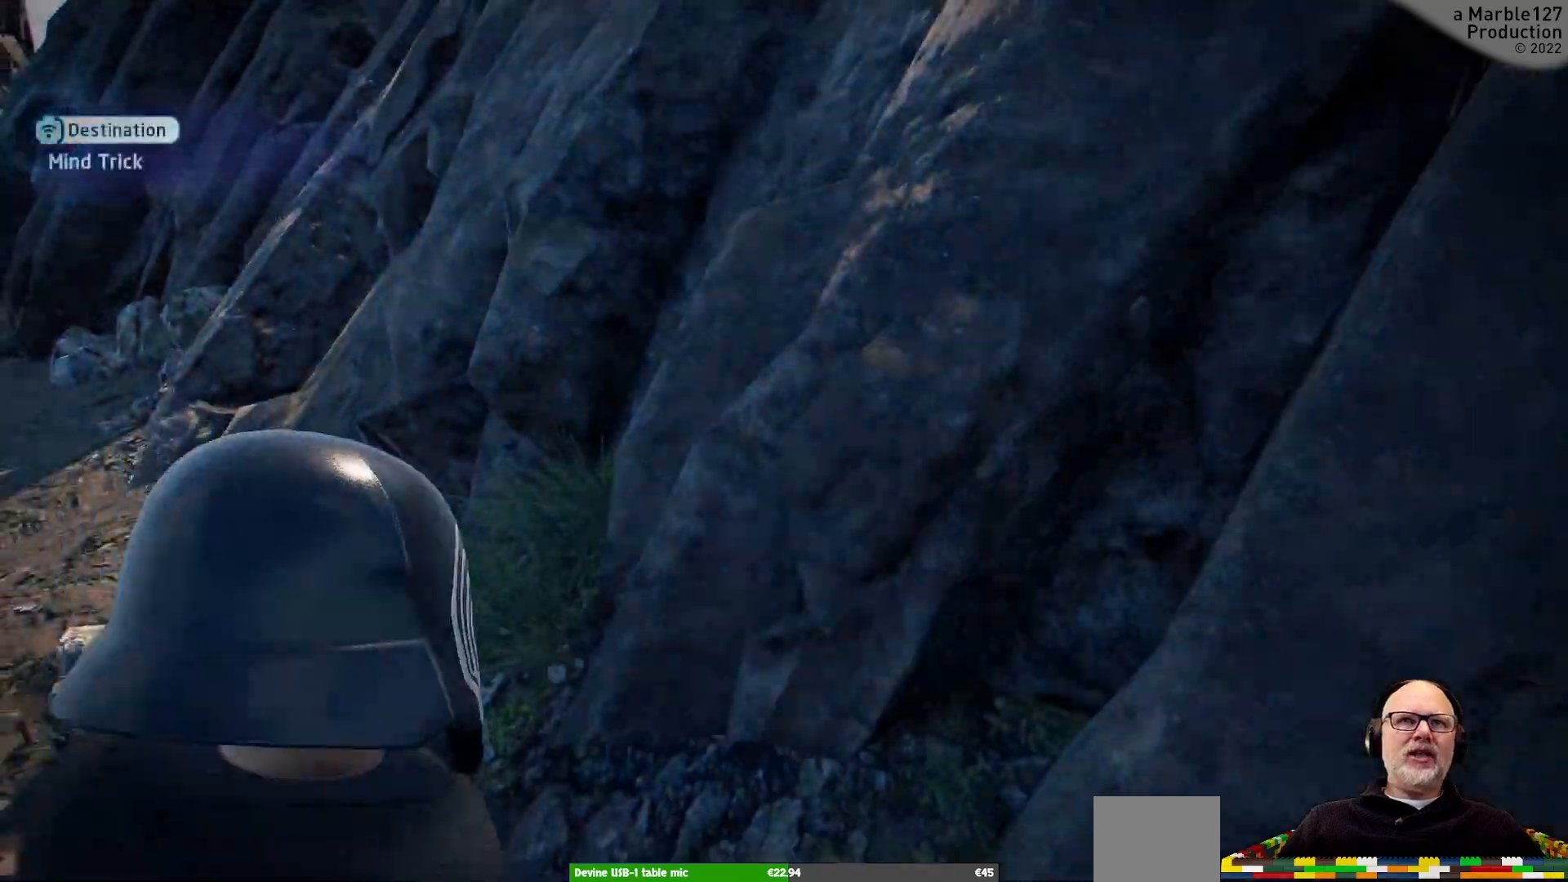
{"dt_ms": 1000, "buttons": [], "left_stick": "center", "right_stick": "up-left"}
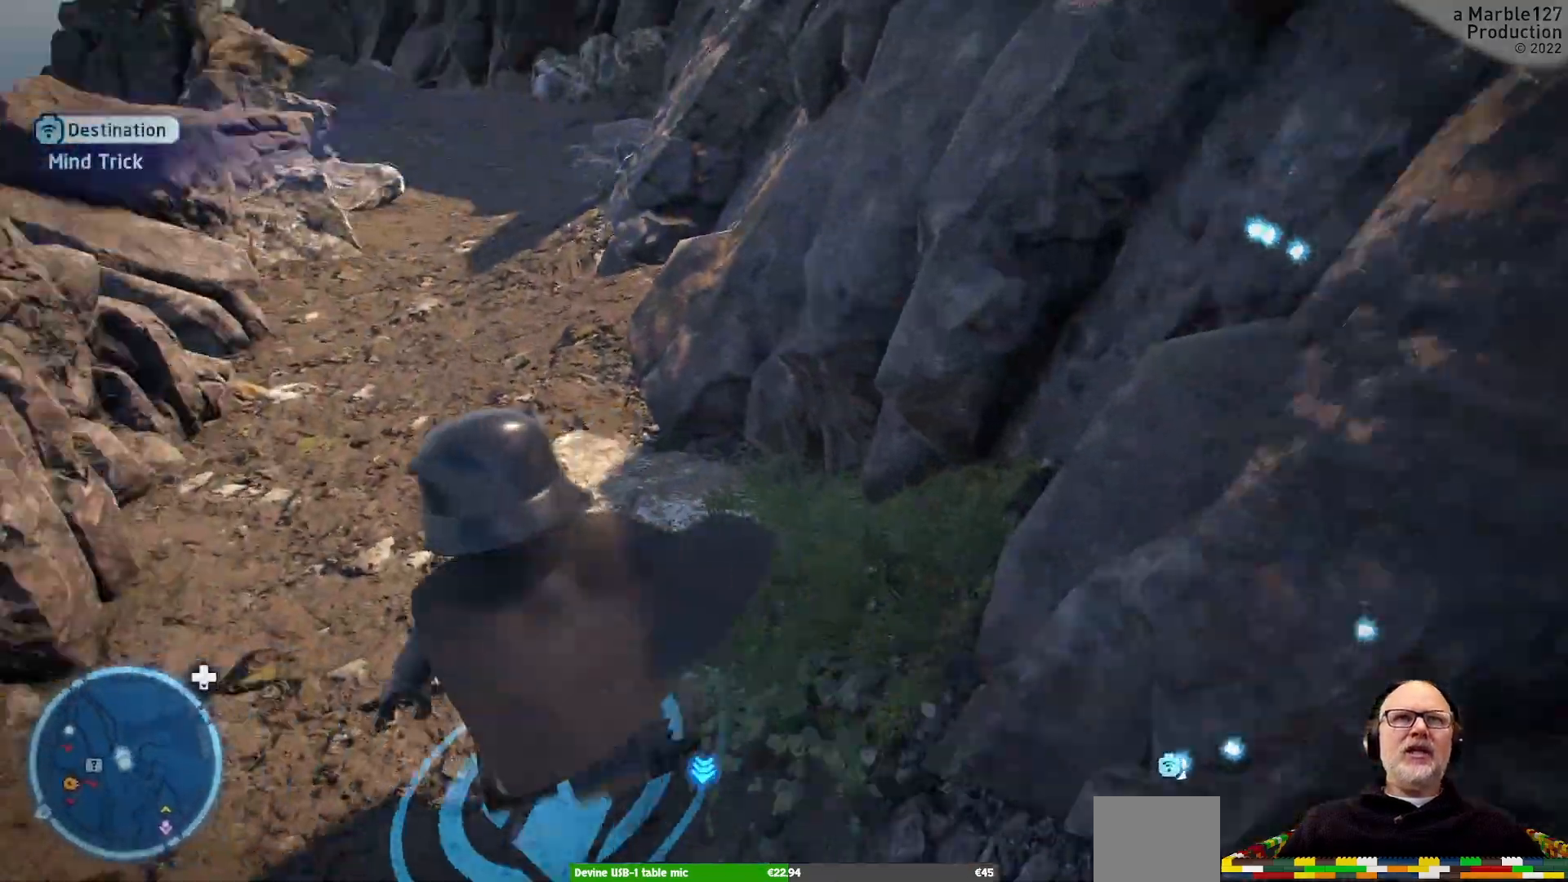
{"dt_ms": 500, "buttons": [], "left_stick": "up", "right_stick": "center", "events": [[33, "right_stick", "center"], [167, "left_stick", "up"]]}
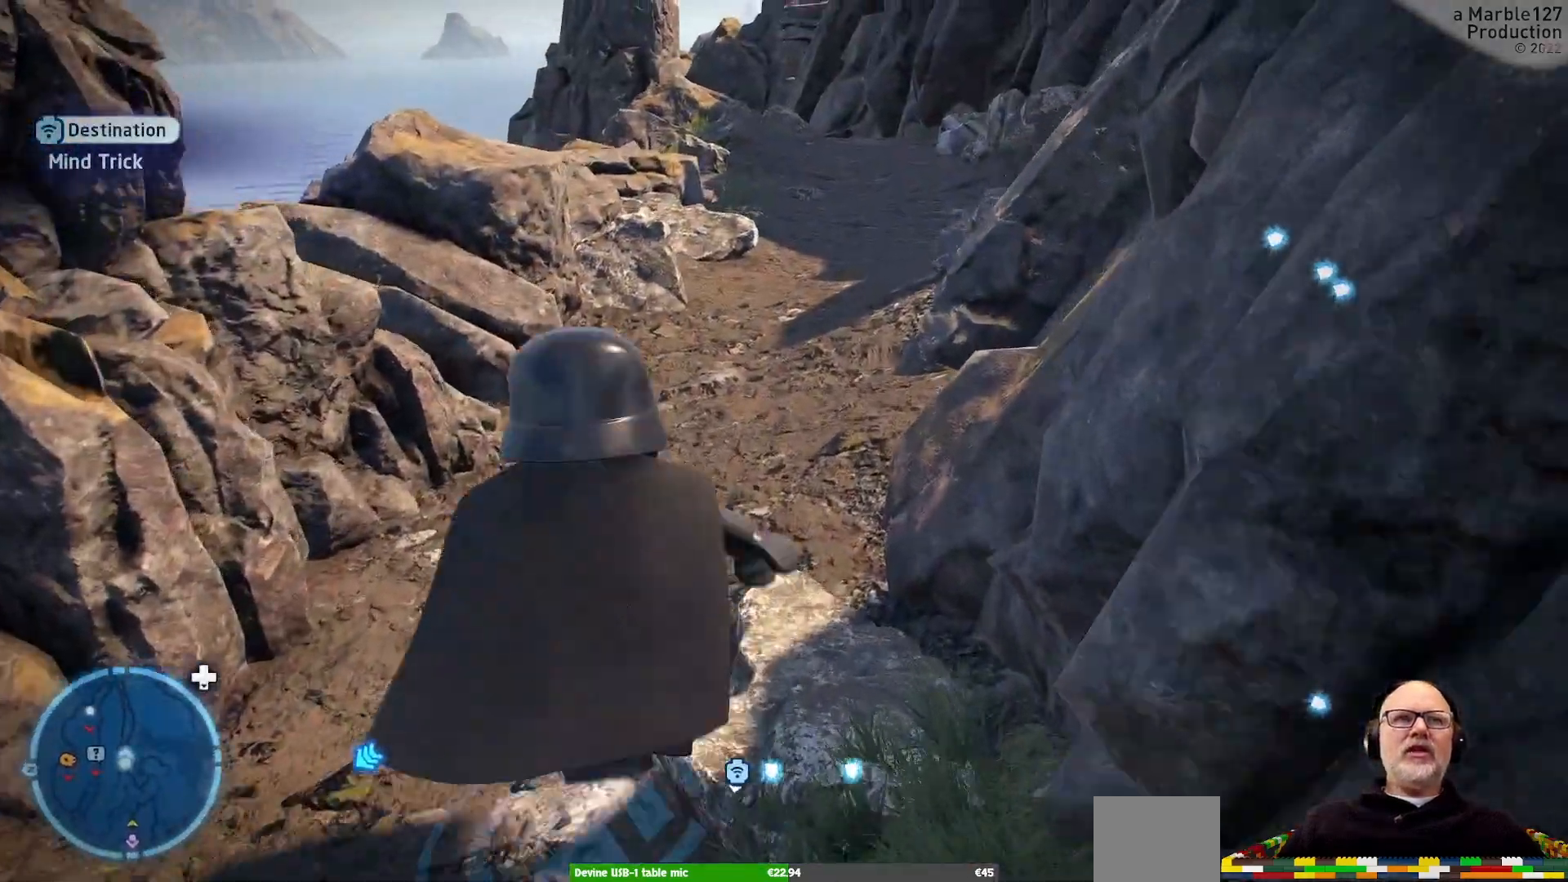
{"dt_ms": 500, "buttons": [], "left_stick": "up", "right_stick": "center", "events": []}